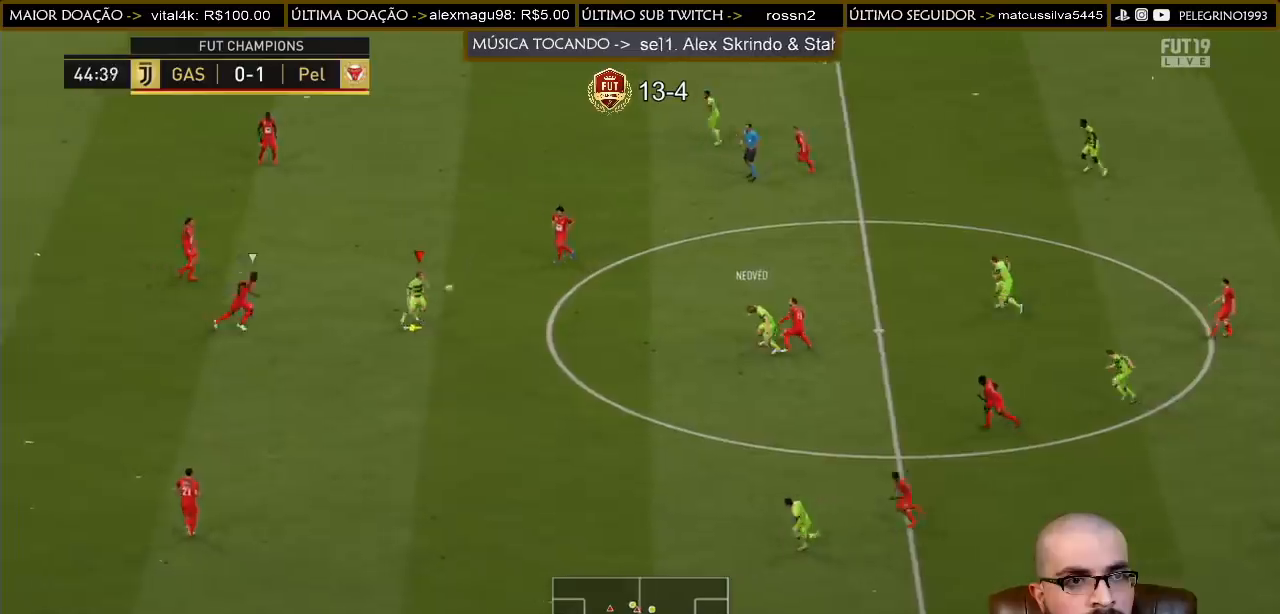
Gameplay with a controller (PlayStation layout); each line is a JSON object with the inputs held at the frame after it. "events" lists button and stick changes between this image and that frame as [ms after this image, input, new state], when the widget could be followed in between.
{"buttons": [], "left_stick": "down", "right_stick": "center", "events": [[200, "CROSS", "down"], [367, "CROSS", "up"]]}
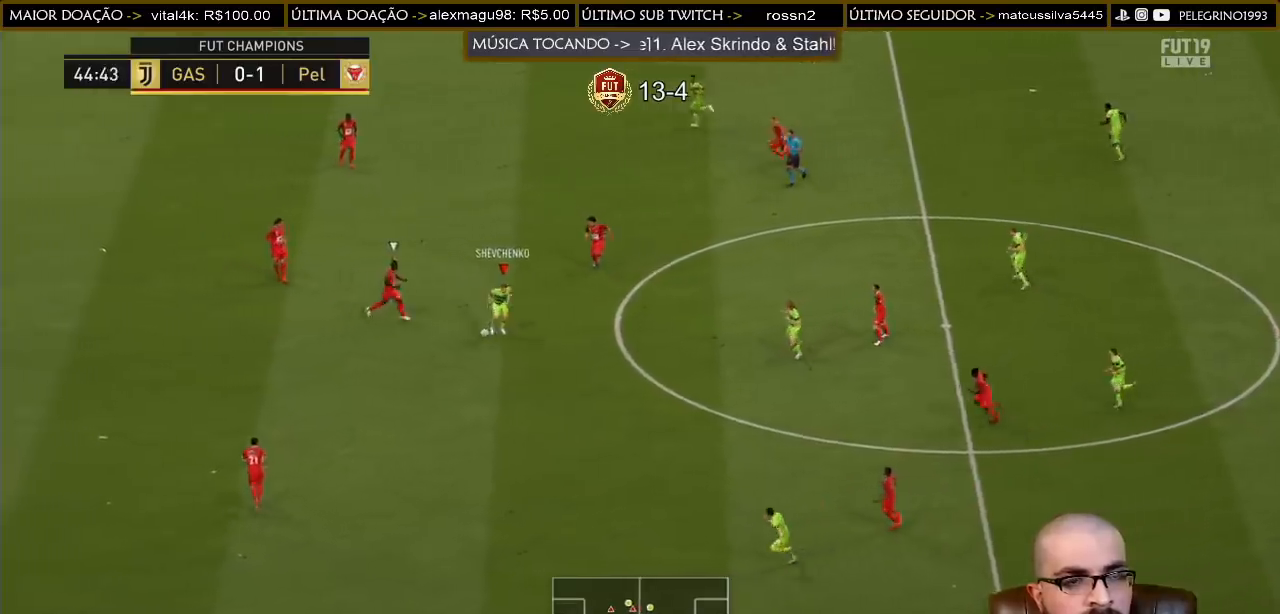
{"buttons": [], "left_stick": "up-left", "right_stick": "center", "events": [[433, "left_stick", "up-left"]]}
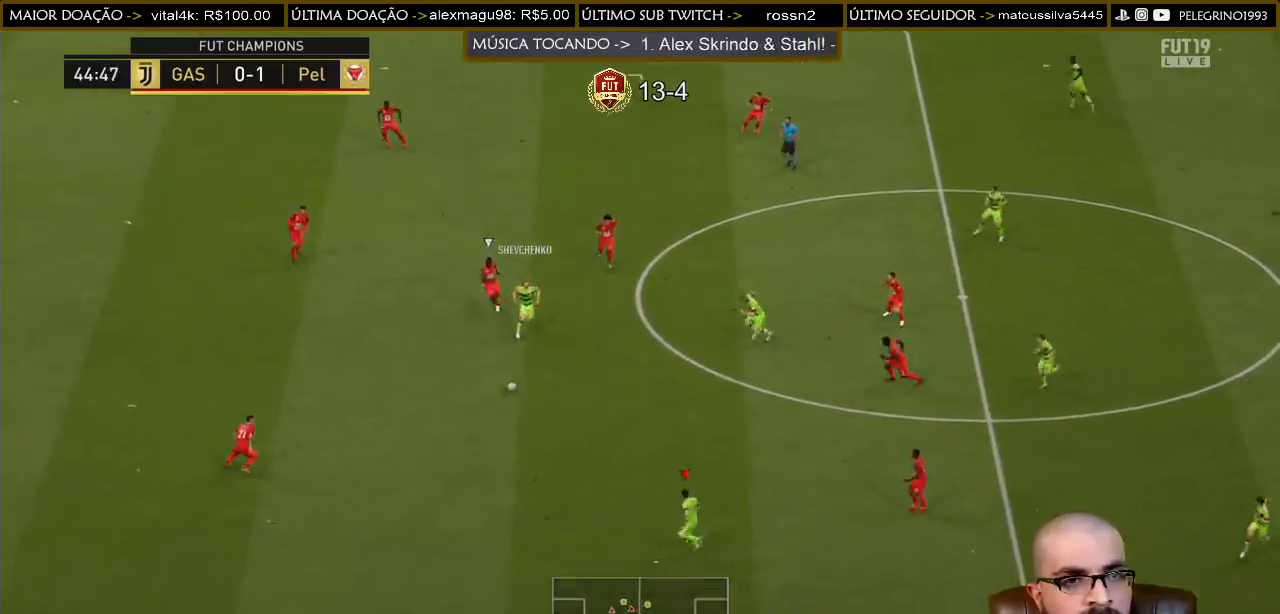
{"buttons": [], "left_stick": "up-left", "right_stick": "center", "events": []}
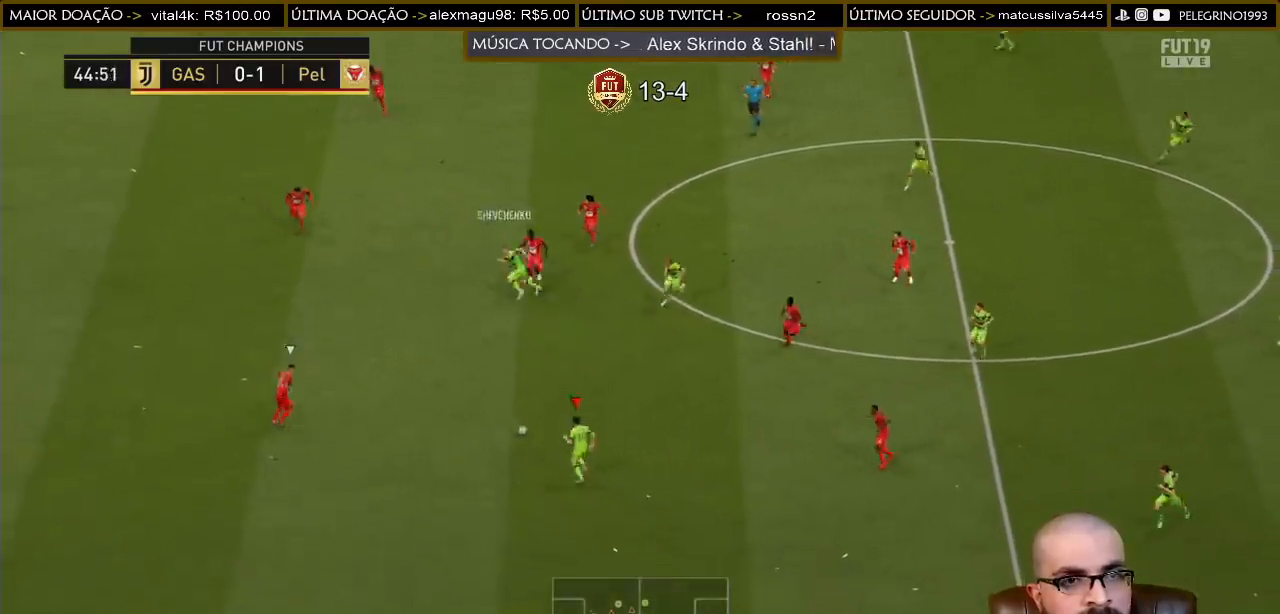
{"buttons": [], "left_stick": "up-left", "right_stick": "center", "events": [[267, "CROSS", "down"], [267, "L1", "down"], [367, "L1", "up"], [400, "CROSS", "up"]]}
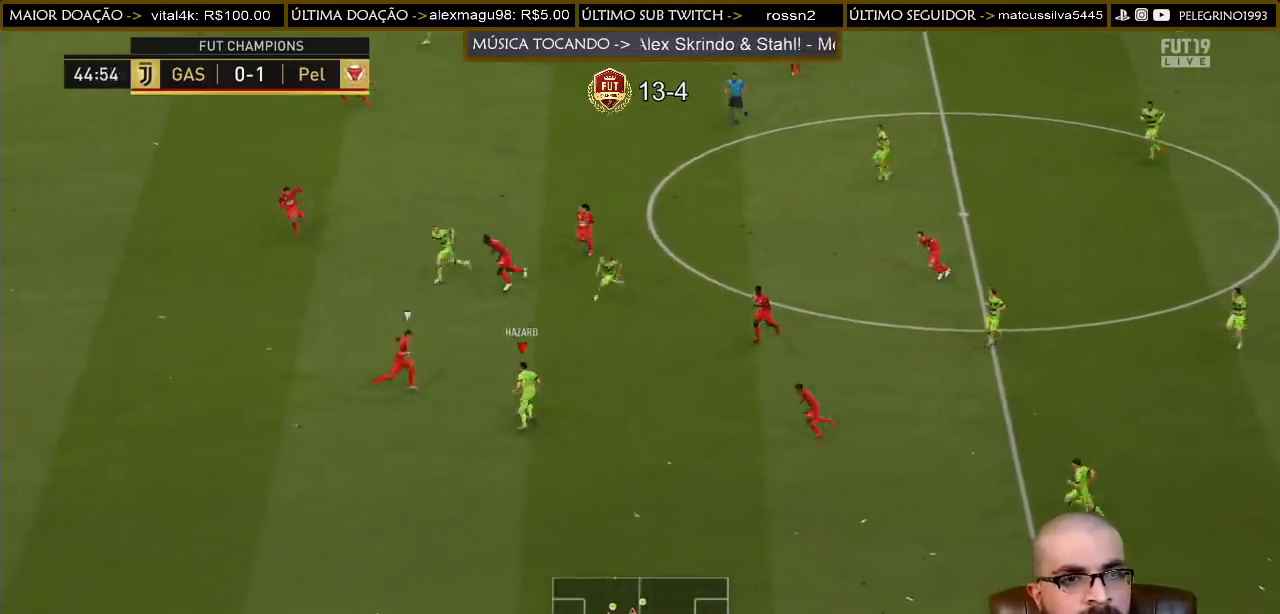
{"buttons": [], "left_stick": "down-left", "right_stick": "center", "events": [[167, "left_stick", "left"], [467, "left_stick", "down-left"]]}
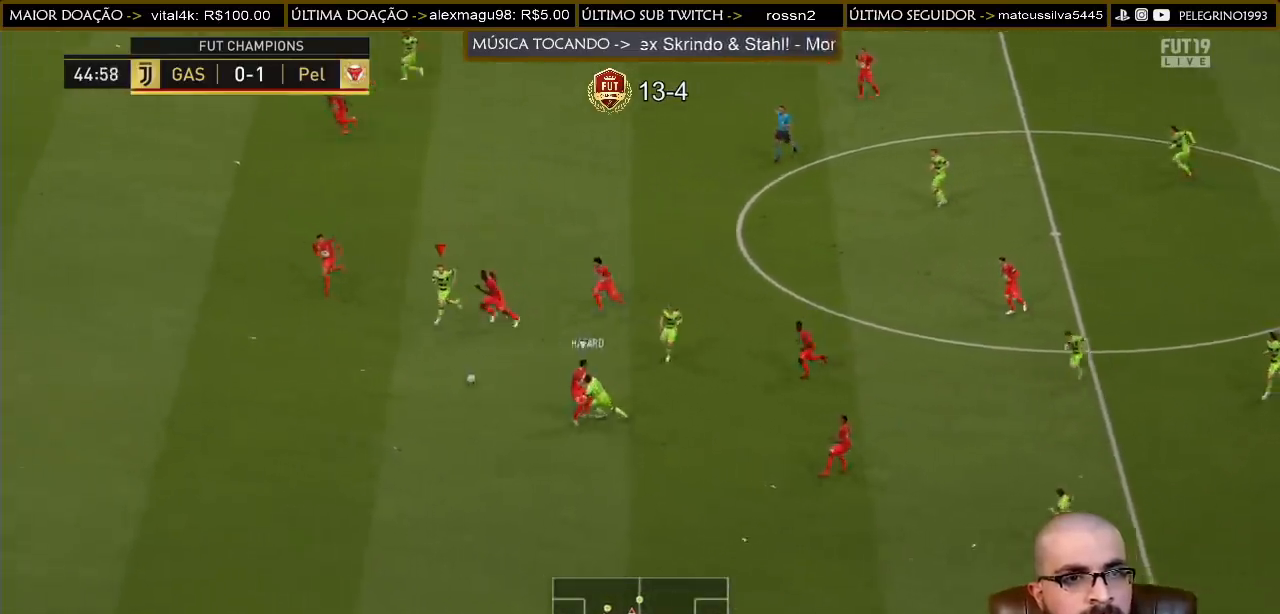
{"buttons": ["TRIANGLE"], "left_stick": "down-left", "right_stick": "center", "events": [[167, "L2", "down"], [300, "L2", "up"], [333, "TRIANGLE", "down"]]}
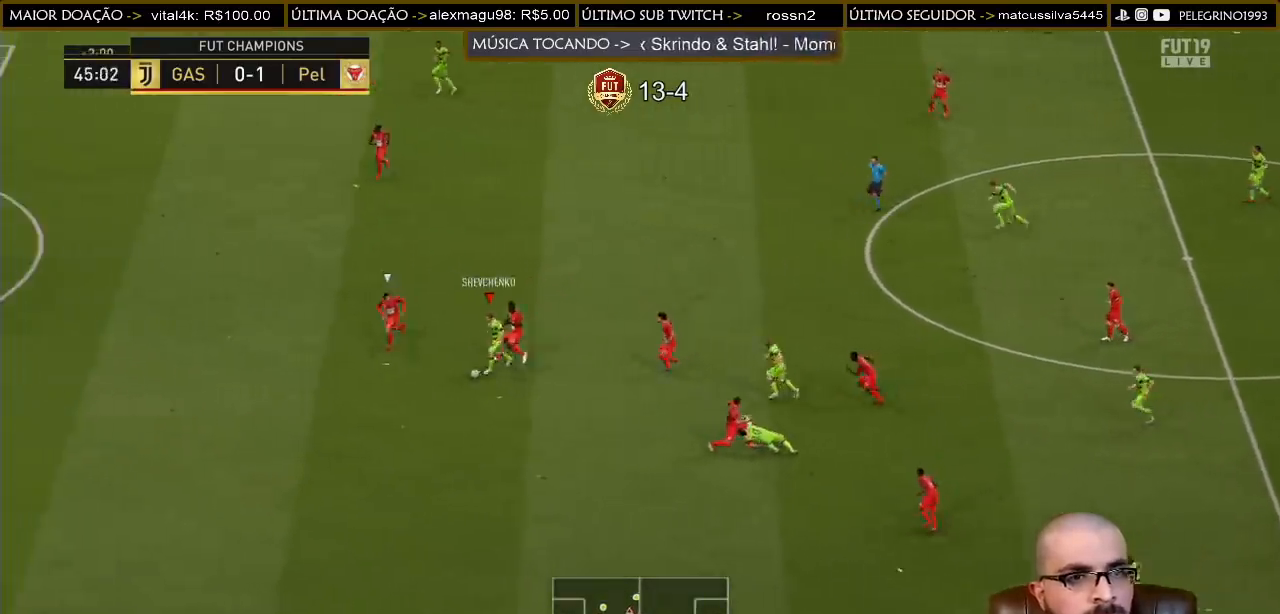
{"buttons": ["R2"], "left_stick": "down-left", "right_stick": "center", "events": [[33, "TRIANGLE", "up"], [33, "left_stick", "down"], [500, "R2", "down"], [500, "left_stick", "down-left"]]}
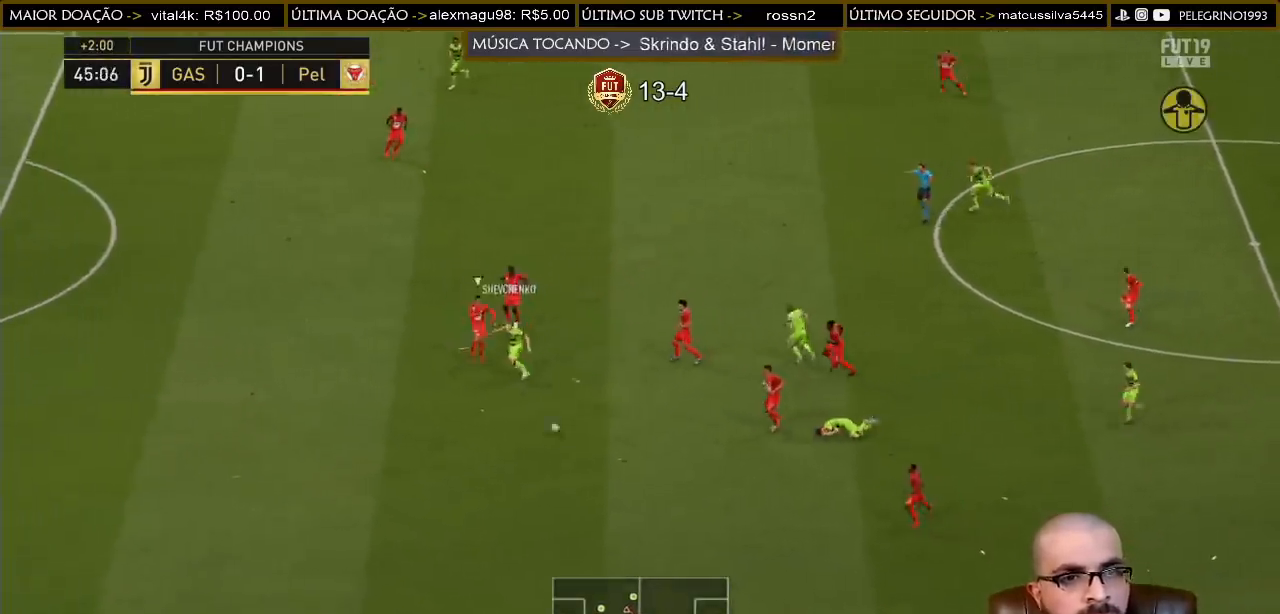
{"buttons": ["R2"], "left_stick": "down-left", "right_stick": "center", "events": []}
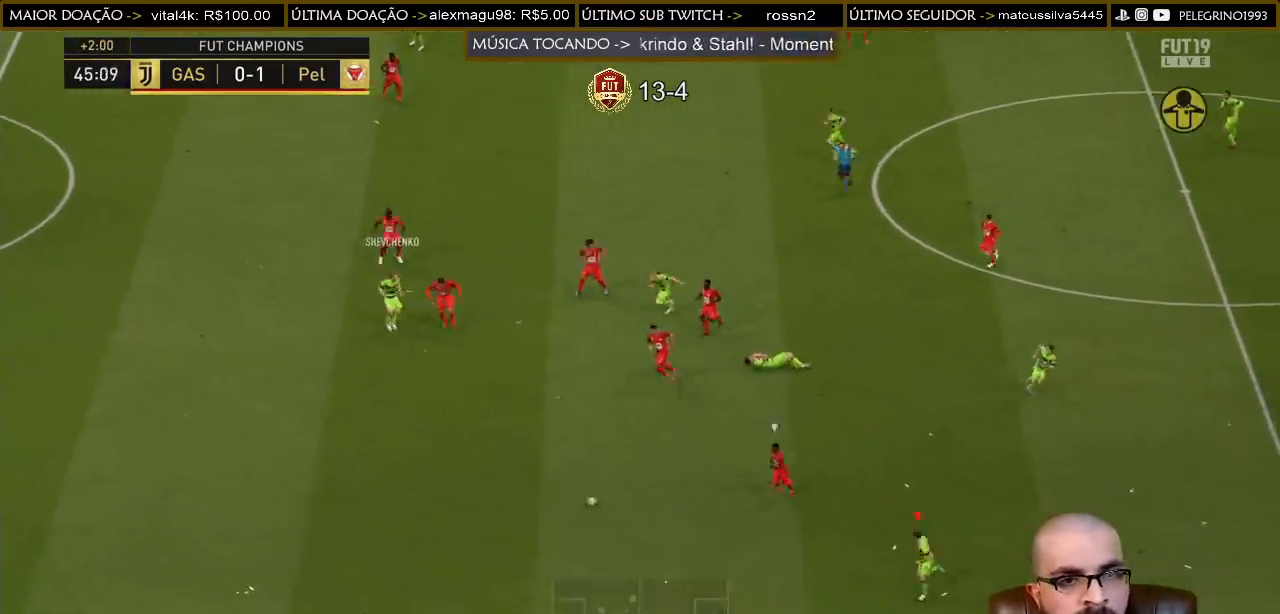
{"buttons": [], "left_stick": "up-right", "right_stick": "center", "events": [[200, "R2", "up"], [267, "left_stick", "right"], [333, "left_stick", "up-right"]]}
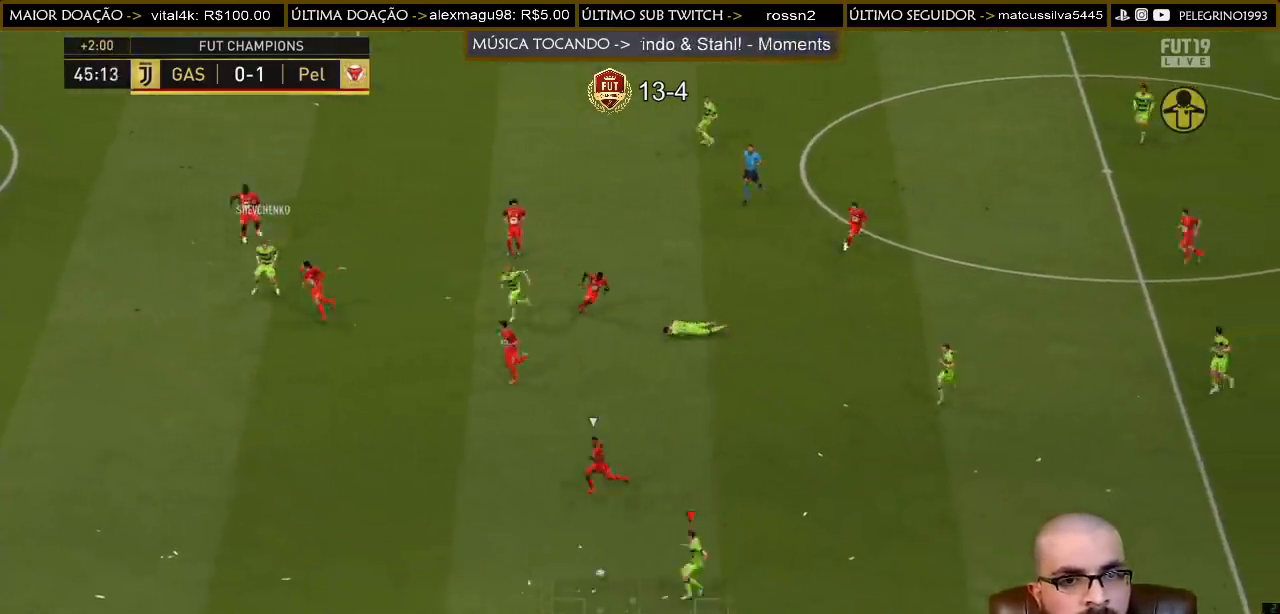
{"buttons": [], "left_stick": "up", "right_stick": "center", "events": [[300, "CROSS", "down"], [300, "left_stick", "up"], [400, "CROSS", "up"]]}
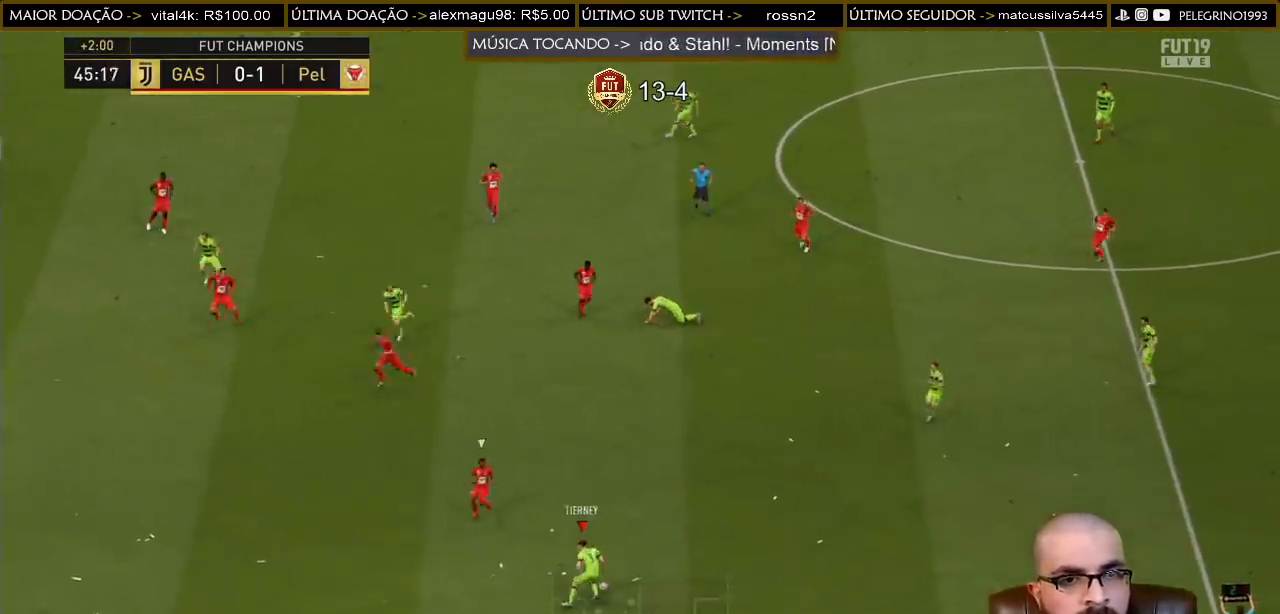
{"buttons": [], "left_stick": "up-left", "right_stick": "center", "events": [[400, "left_stick", "up-left"]]}
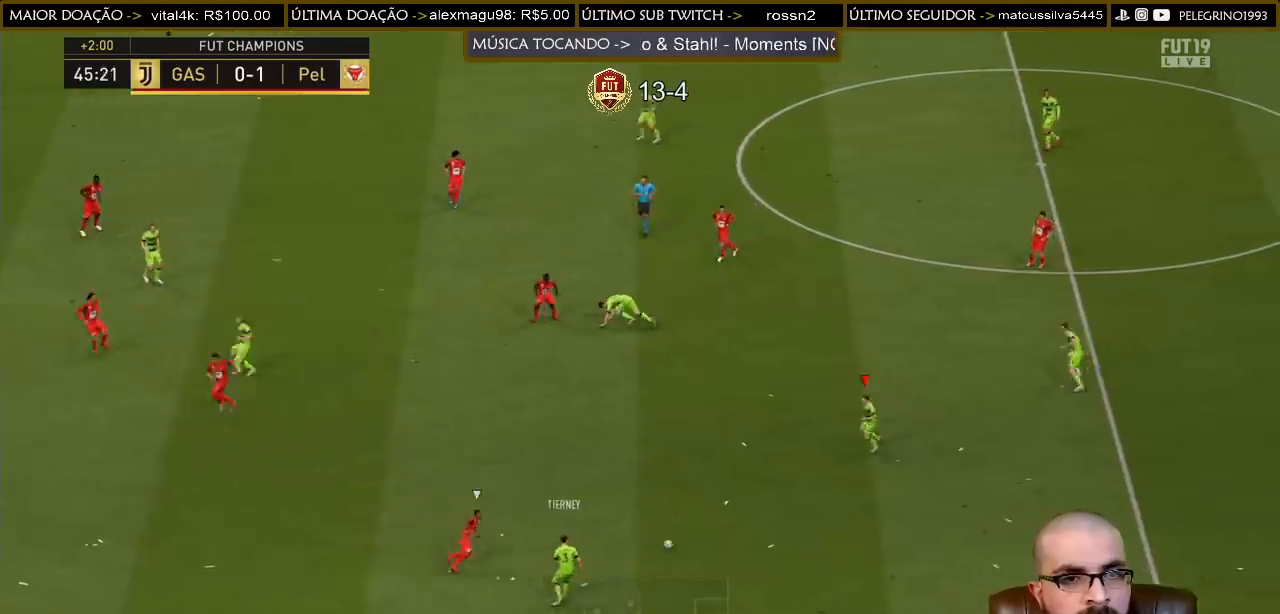
{"buttons": [], "left_stick": "up-left", "right_stick": "center", "events": []}
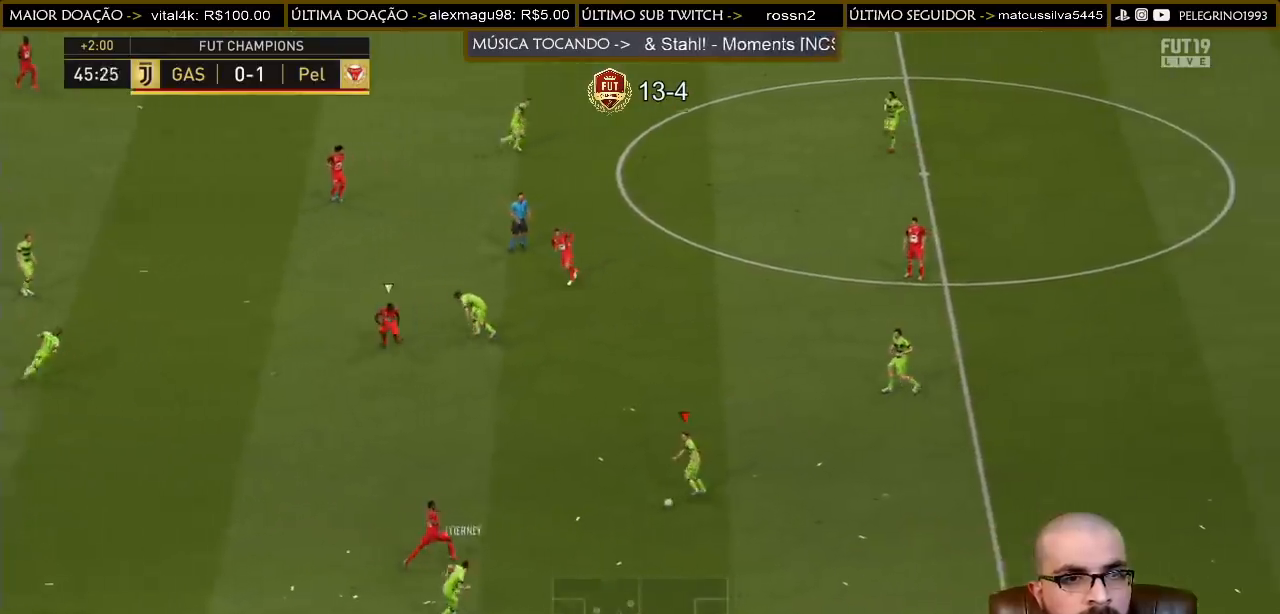
{"buttons": [], "left_stick": "left", "right_stick": "center", "events": [[33, "CROSS", "down"], [200, "CROSS", "up"], [267, "left_stick", "left"]]}
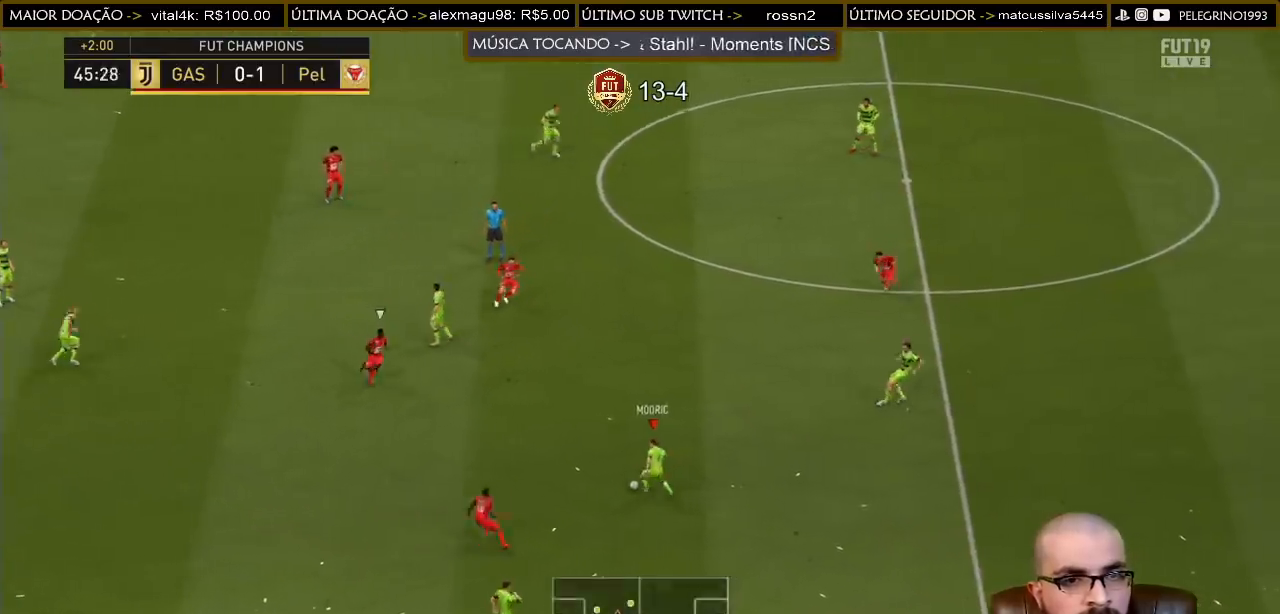
{"buttons": [], "left_stick": "up", "right_stick": "center", "events": [[400, "left_stick", "up"]]}
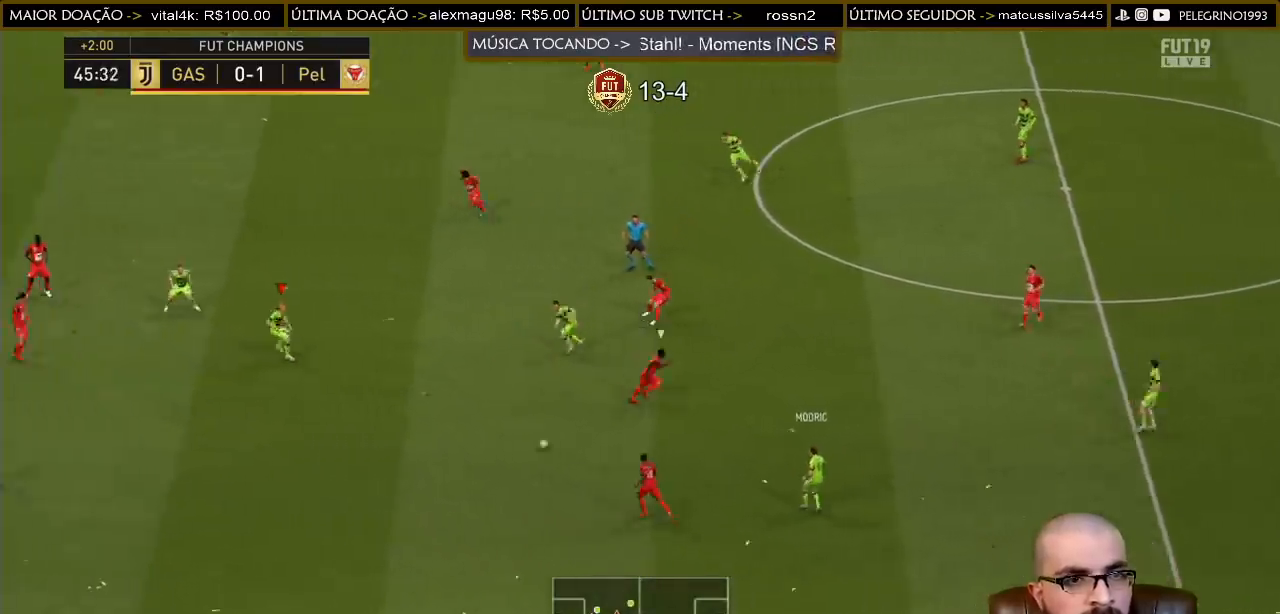
{"buttons": [], "left_stick": "up", "right_stick": "center", "events": []}
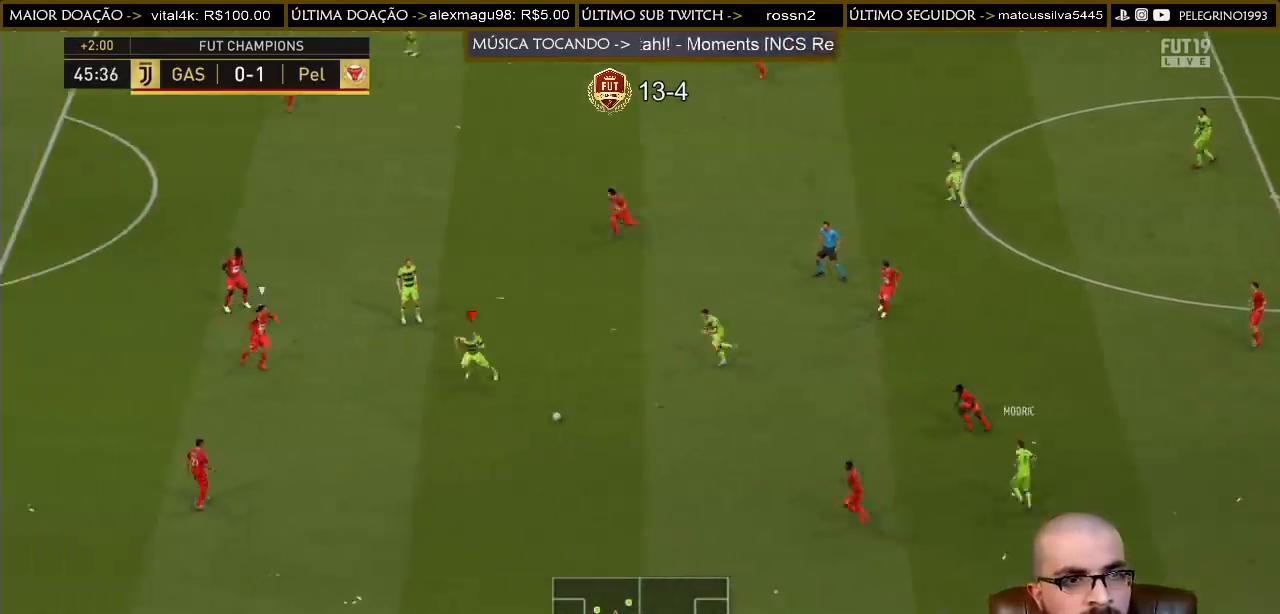
{"buttons": [], "left_stick": "up-right", "right_stick": "center", "events": [[233, "left_stick", "up-right"], [267, "CROSS", "down"], [267, "L1", "down"], [367, "CROSS", "up"], [367, "L1", "up"]]}
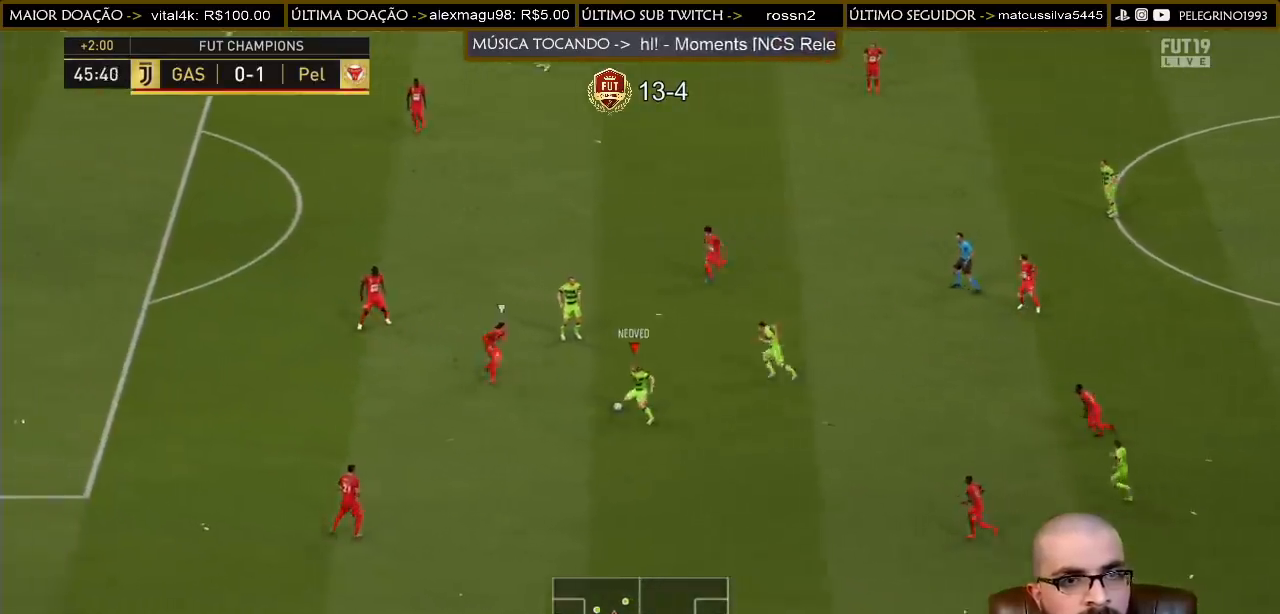
{"buttons": [], "left_stick": "up-right", "right_stick": "center", "events": []}
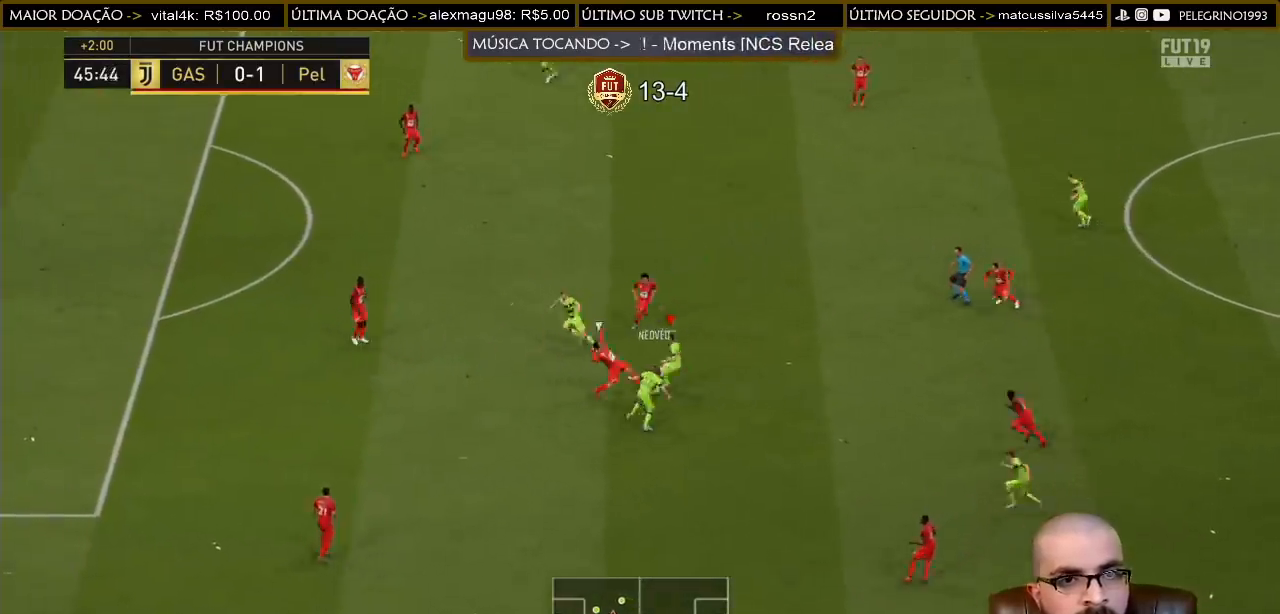
{"buttons": [], "left_stick": "up", "right_stick": "center", "events": [[467, "left_stick", "up"]]}
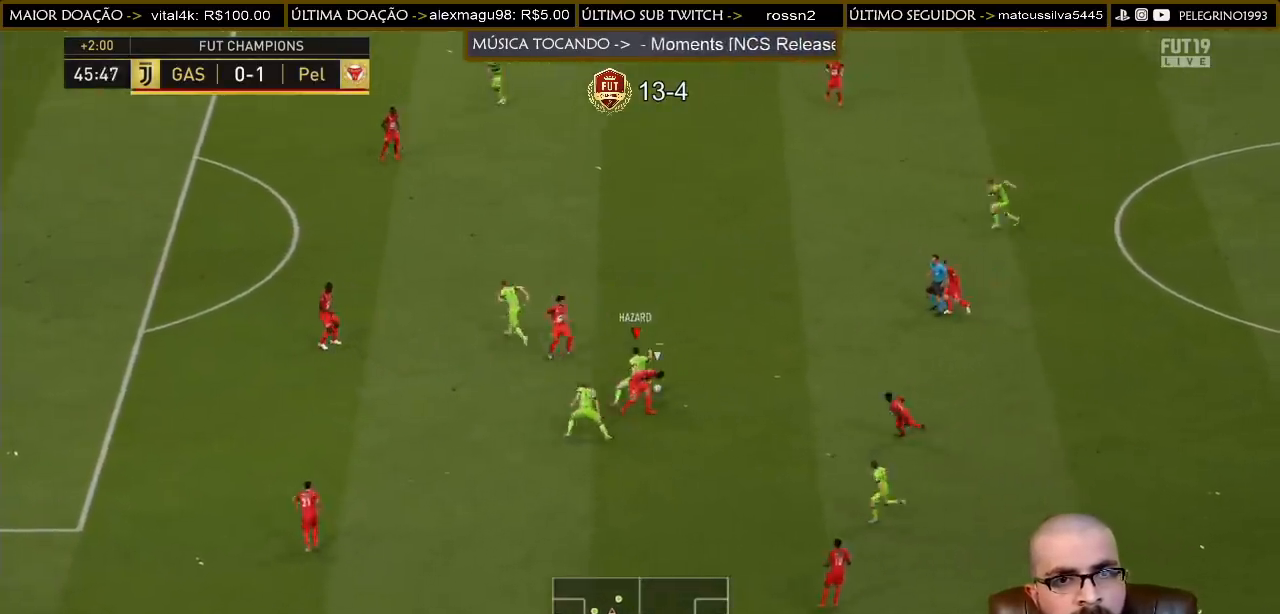
{"buttons": [], "left_stick": "up", "right_stick": "center", "events": [[367, "TRIANGLE", "down"], [400, "TRIANGLE", "up"]]}
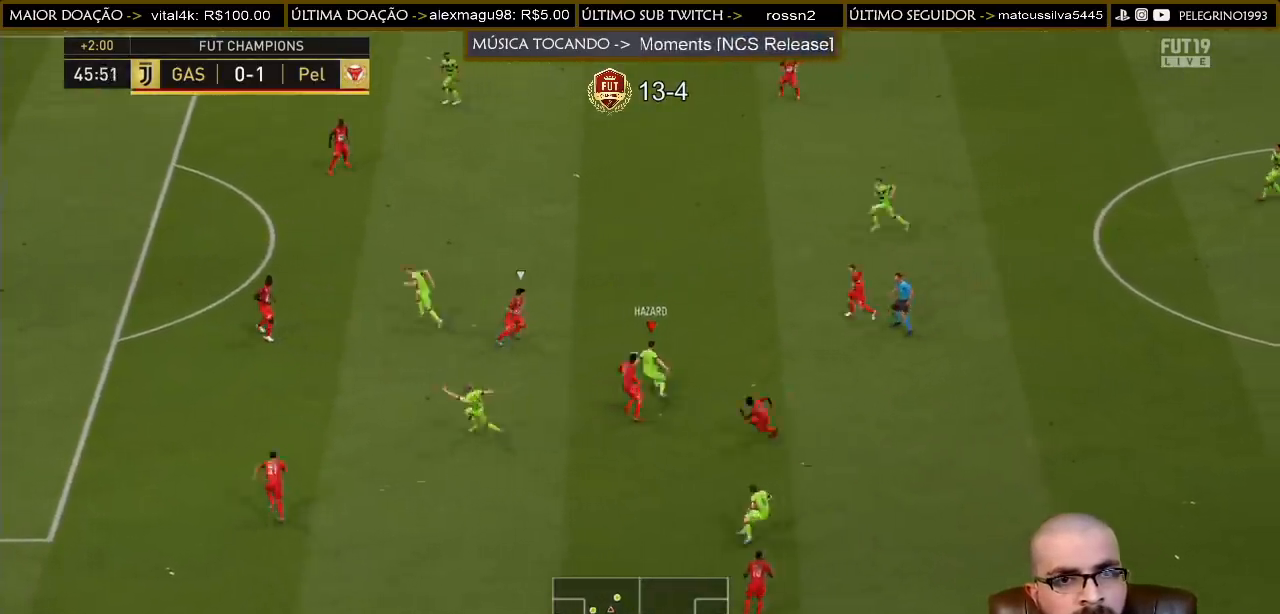
{"buttons": [], "left_stick": "left", "right_stick": "center", "events": [[500, "left_stick", "left"]]}
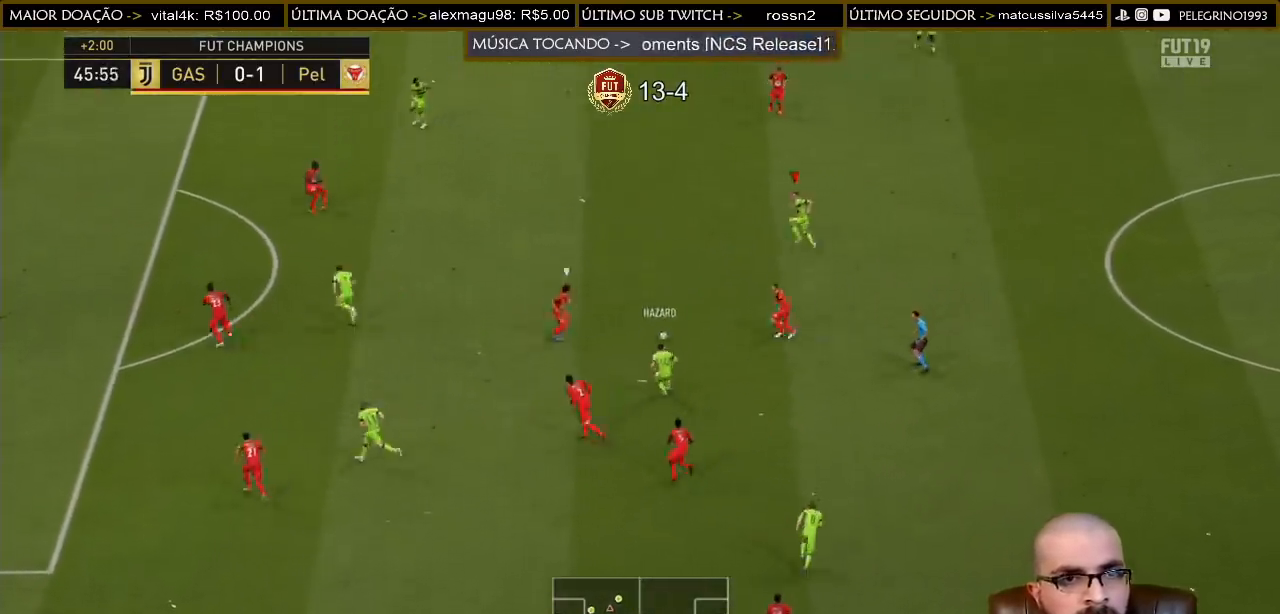
{"buttons": [], "left_stick": "left", "right_stick": "center", "events": [[200, "CROSS", "down"], [333, "CROSS", "up"]]}
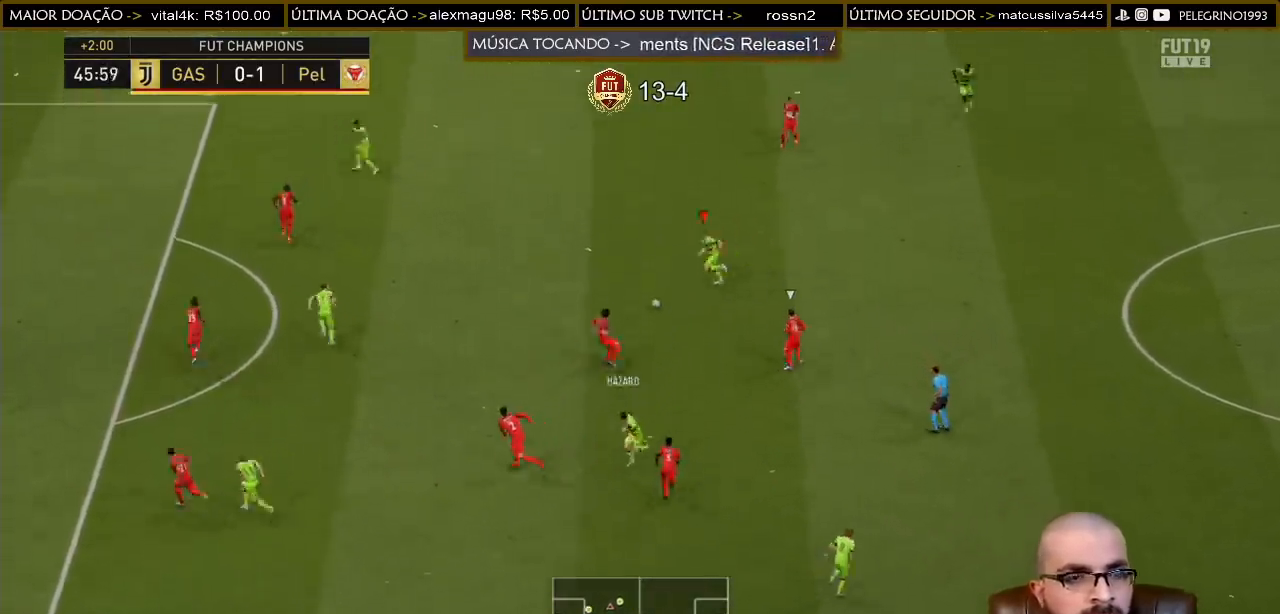
{"buttons": [], "left_stick": "up-left", "right_stick": "center", "events": [[400, "left_stick", "up-left"]]}
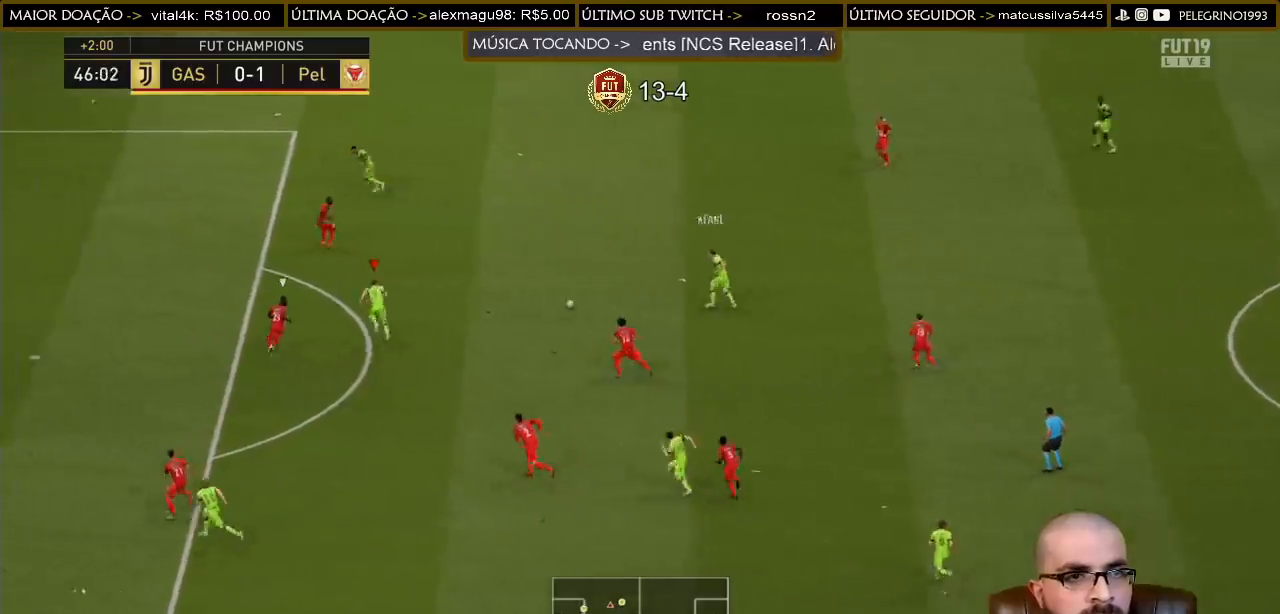
{"buttons": [], "left_stick": "up", "right_stick": "center", "events": [[100, "CROSS", "down"], [100, "L1", "down"], [133, "L3", "down"], [233, "L1", "up"], [233, "L3", "up"], [267, "CROSS", "up"], [333, "left_stick", "up"]]}
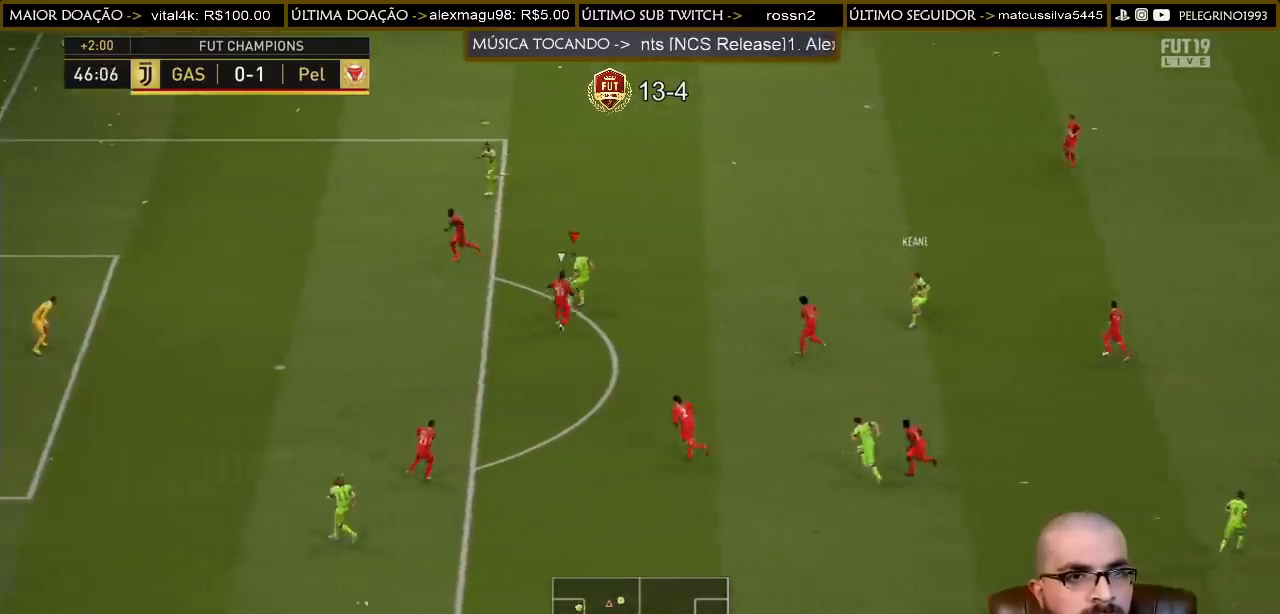
{"buttons": ["CROSS", "L1"], "left_stick": "down-right", "right_stick": "center", "events": [[200, "left_stick", "right"], [467, "left_stick", "down-right"], [500, "CROSS", "down"], [500, "L1", "down"]]}
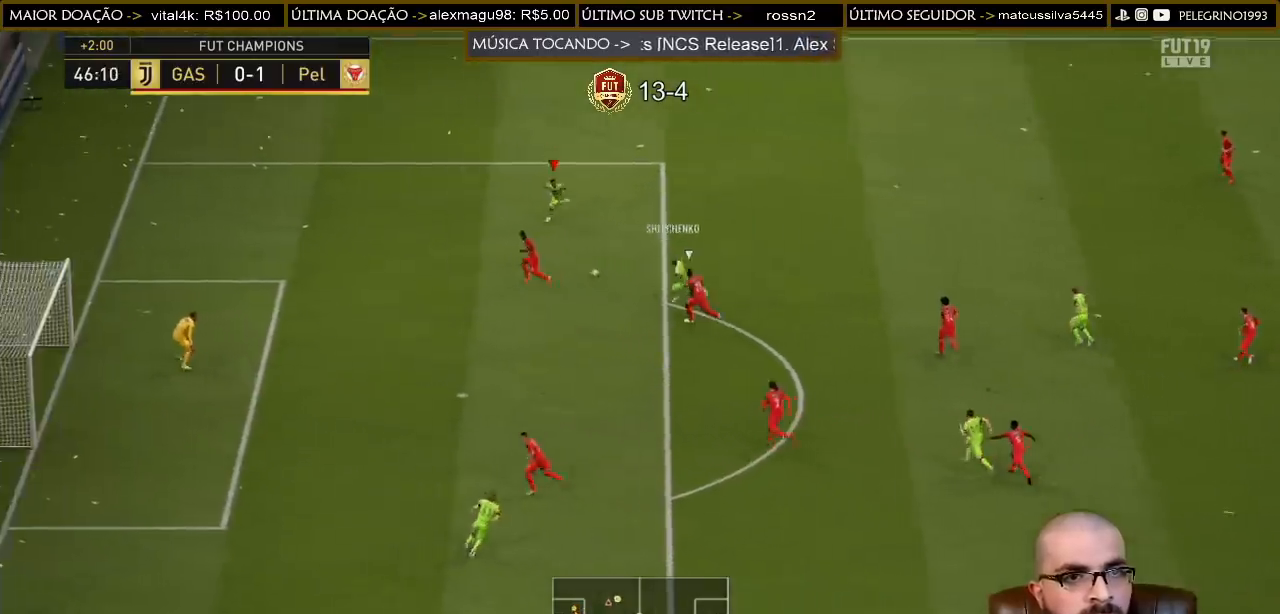
{"buttons": [], "left_stick": "down", "right_stick": "center", "events": [[100, "L1", "up"], [133, "CROSS", "up"], [267, "left_stick", "down"]]}
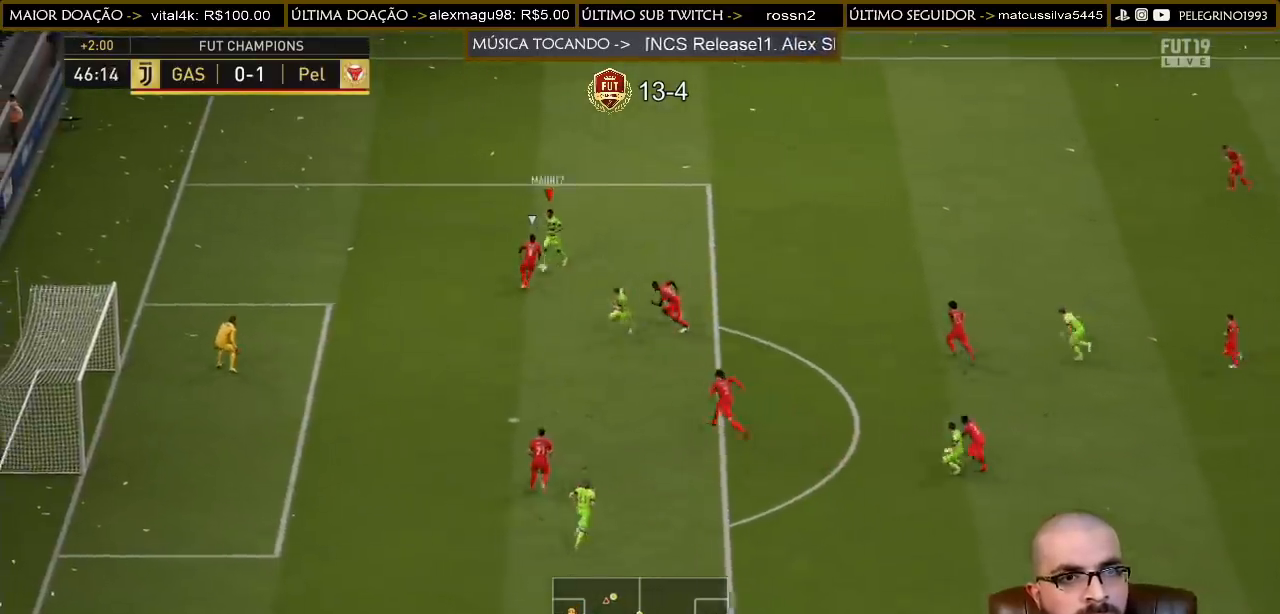
{"buttons": [], "left_stick": "down-left", "right_stick": "center", "events": [[67, "left_stick", "down-left"], [233, "SQUARE", "down"], [433, "SQUARE", "up"]]}
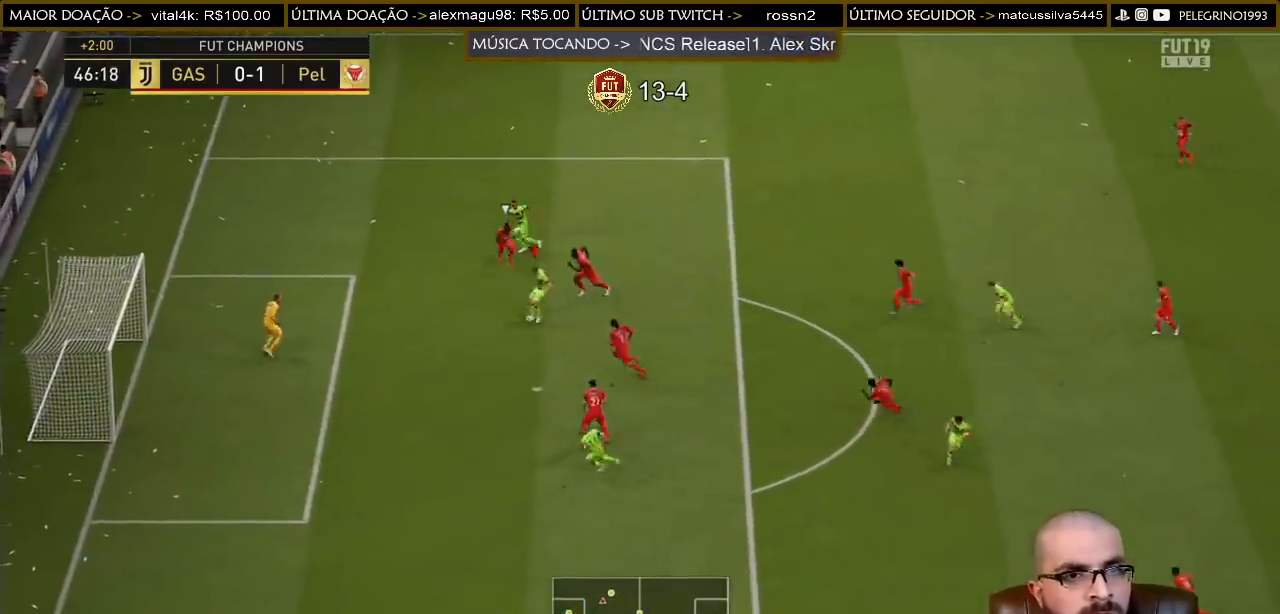
{"buttons": [], "left_stick": "down-left", "right_stick": "center", "events": []}
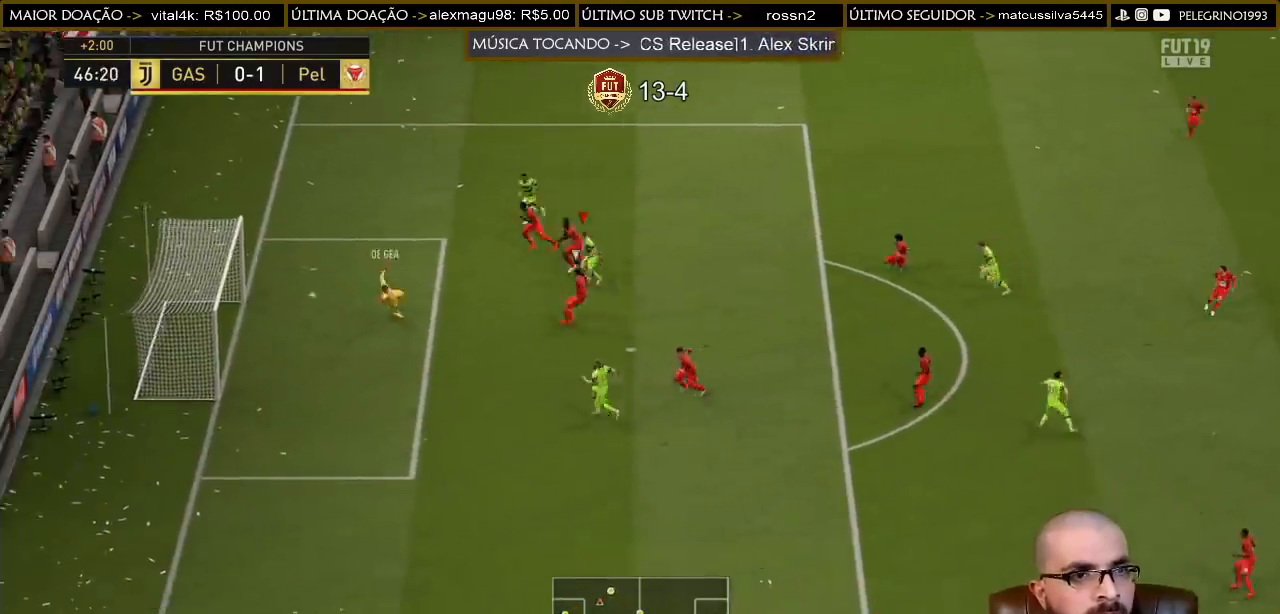
{"buttons": [], "left_stick": "center", "right_stick": "center", "events": [[500, "left_stick", "center"]]}
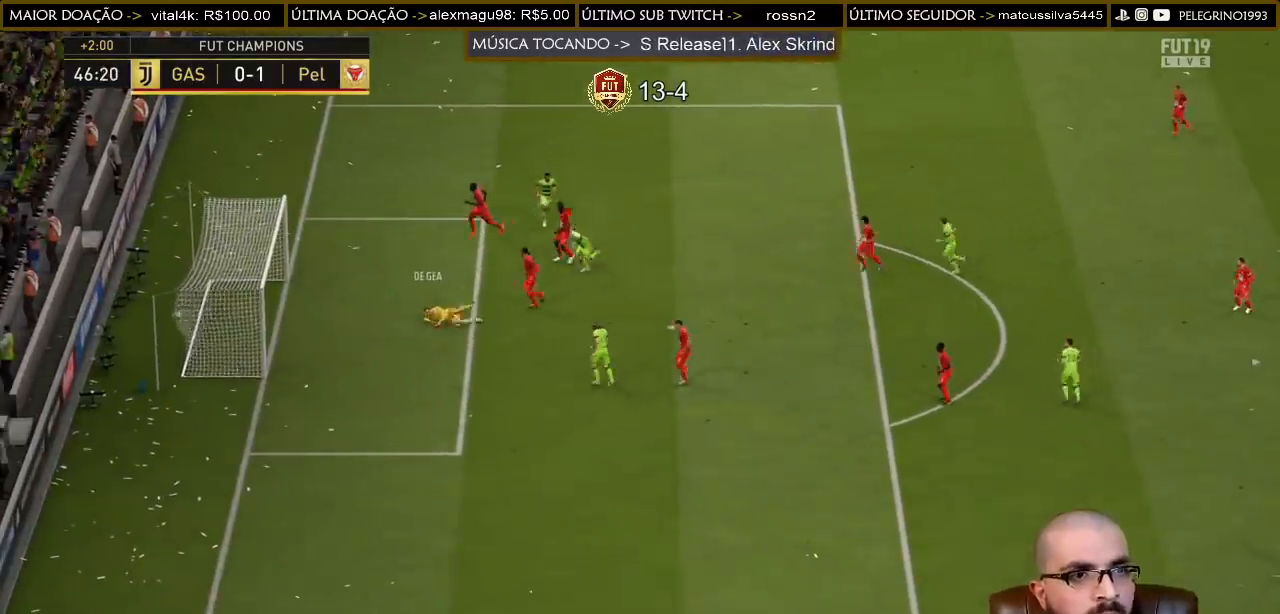
{"buttons": ["CROSS"], "left_stick": "down", "right_stick": "center", "events": [[233, "CROSS", "down"], [233, "R1", "down"], [267, "L1", "down"], [367, "CROSS", "up"], [367, "L1", "up"], [367, "R1", "up"], [433, "CROSS", "down"], [433, "L1", "down"], [433, "R1", "down"], [467, "left_stick", "down"], [500, "L1", "up"], [500, "R1", "up"]]}
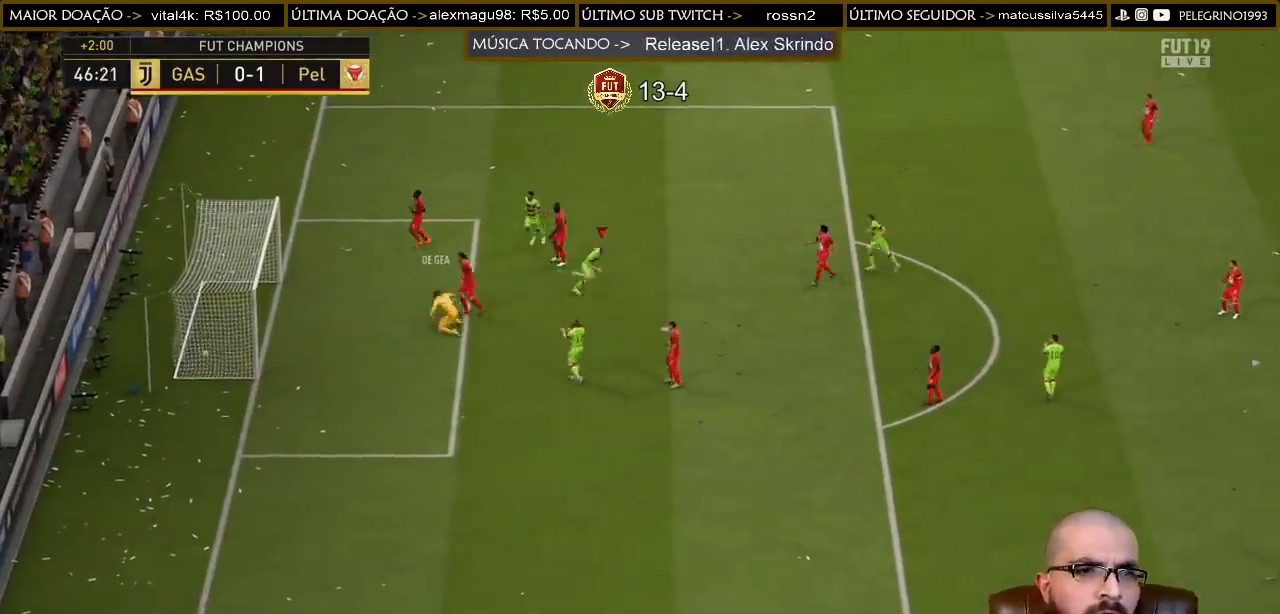
{"buttons": [], "left_stick": "down", "right_stick": "center", "events": [[33, "CROSS", "up"], [67, "CROSS", "down"], [67, "L1", "down"], [67, "R1", "down"], [133, "CROSS", "up"], [133, "L1", "up"], [133, "R1", "up"], [167, "R1", "down"], [200, "CROSS", "down"], [233, "L1", "down"], [267, "CROSS", "up"], [267, "L1", "up"], [267, "R1", "up"], [333, "CROSS", "down"], [333, "L1", "down"], [333, "R1", "down"], [400, "R1", "up"], [433, "CROSS", "up"], [433, "L1", "up"]]}
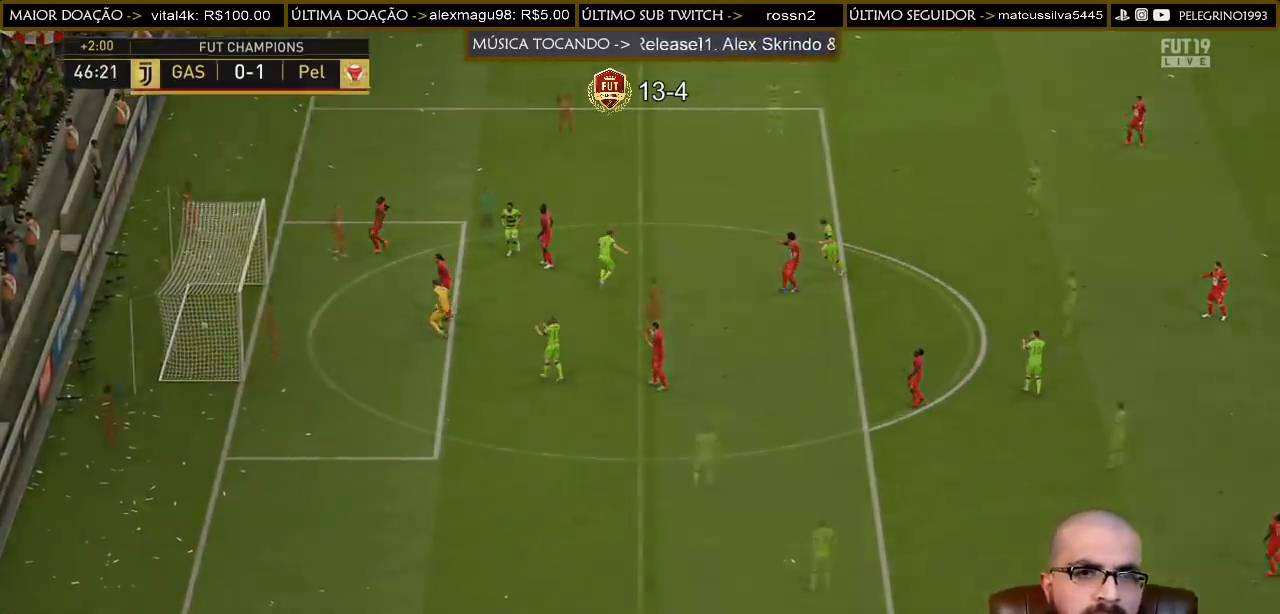
{"buttons": [], "left_stick": "down", "right_stick": "down", "events": [[67, "left_stick", "center"], [267, "left_stick", "down"], [433, "right_stick", "down"]]}